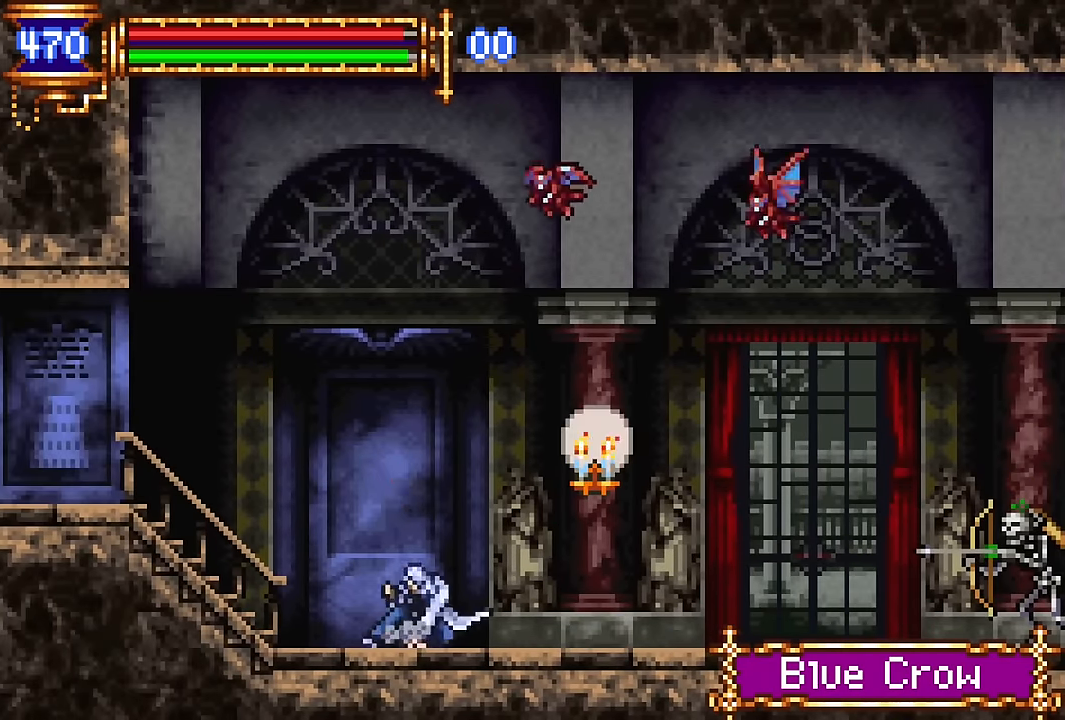
Gameplay with a controller (PlayStation layout); each line is a JSON object with the inputs held at the frame after it (dt_ms = milliseconds from this image to that frame). "events" lists button and stick changes between this image and that frame as [ms after this image, input, new state], when the widget could be followed in between. Not read: L1 L3 R1 R3 left_stick right_stick.
{"dt_ms": 500, "buttons": ["DPAD_LEFT"], "events": [[150, "CROSS", "up"]]}
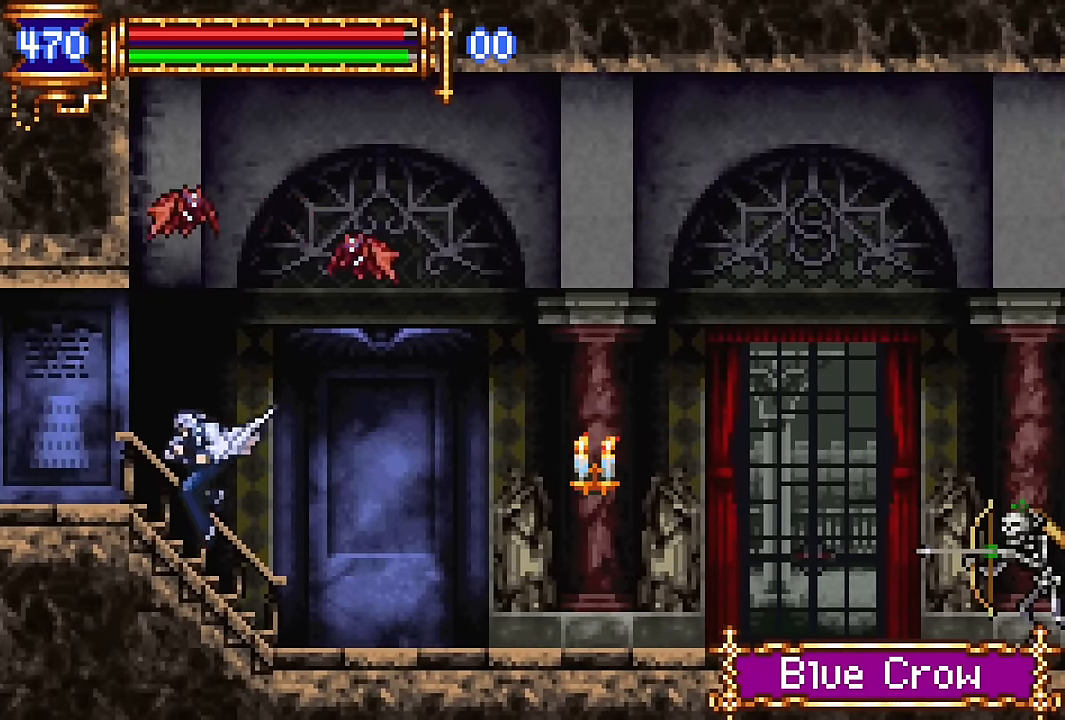
{"dt_ms": 500, "buttons": ["DPAD_RIGHT"], "events": [[17, "CROSS", "down"], [134, "CROSS", "up"], [450, "DPAD_LEFT", "up"], [484, "DPAD_RIGHT", "down"]]}
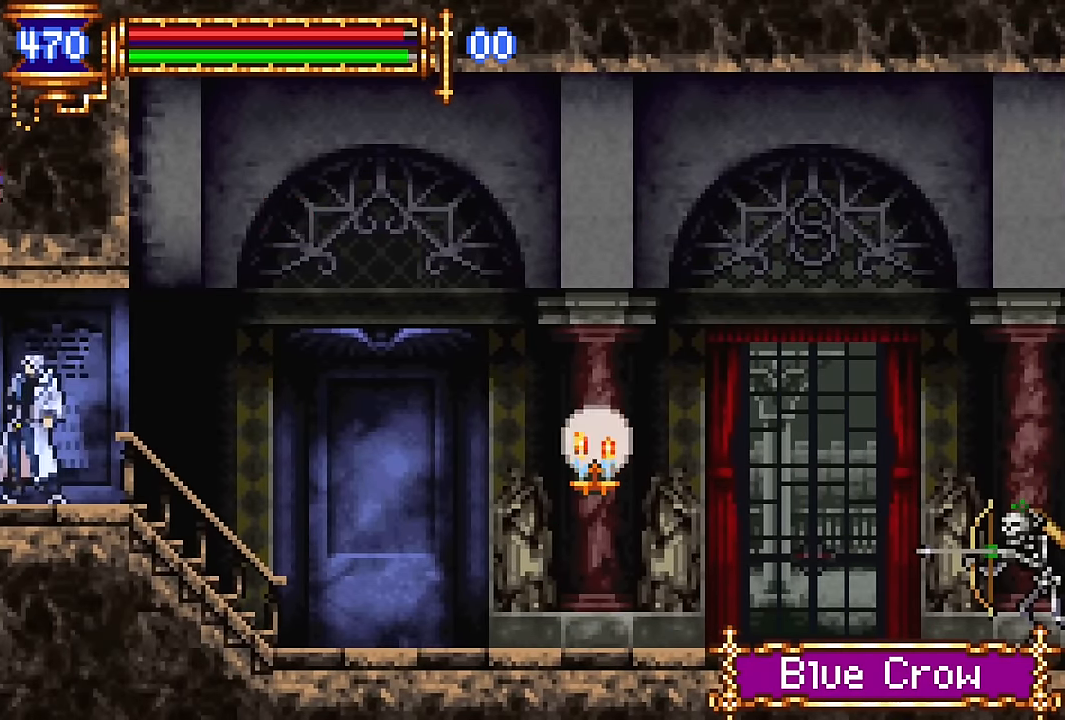
{"dt_ms": 500, "buttons": ["DPAD_LEFT"], "events": [[216, "DPAD_RIGHT", "up"], [366, "DPAD_LEFT", "down"], [383, "CROSS", "down"], [416, "CROSS", "up"]]}
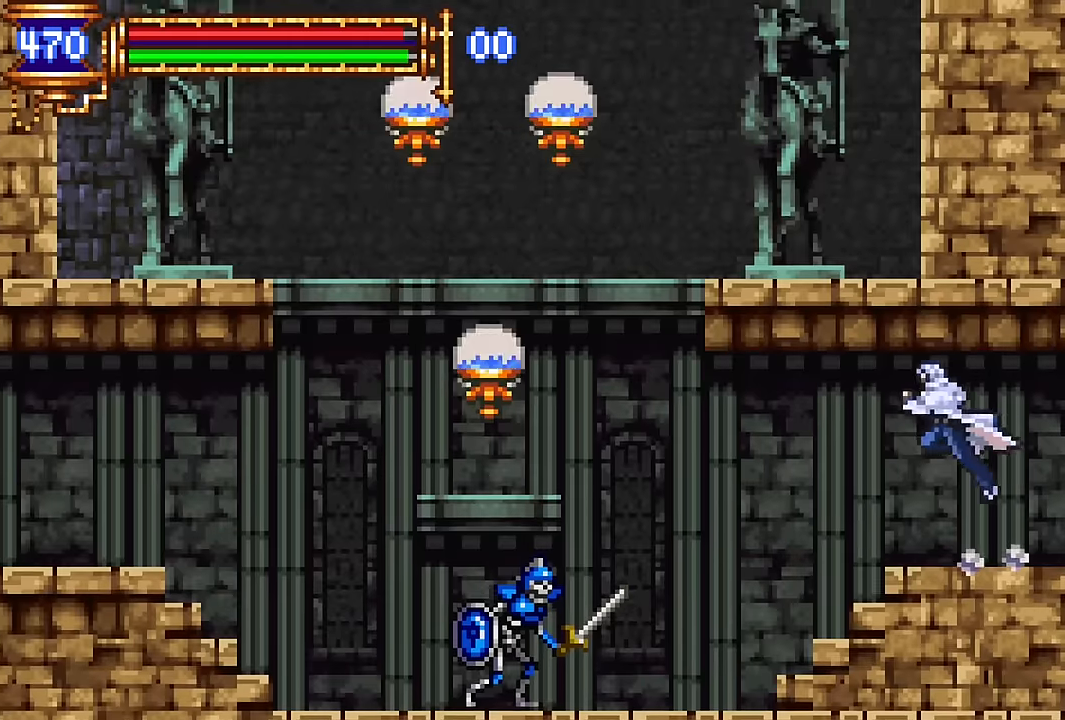
{"dt_ms": 500, "buttons": ["CROSS", "DPAD_LEFT"], "events": [[466, "CROSS", "down"]]}
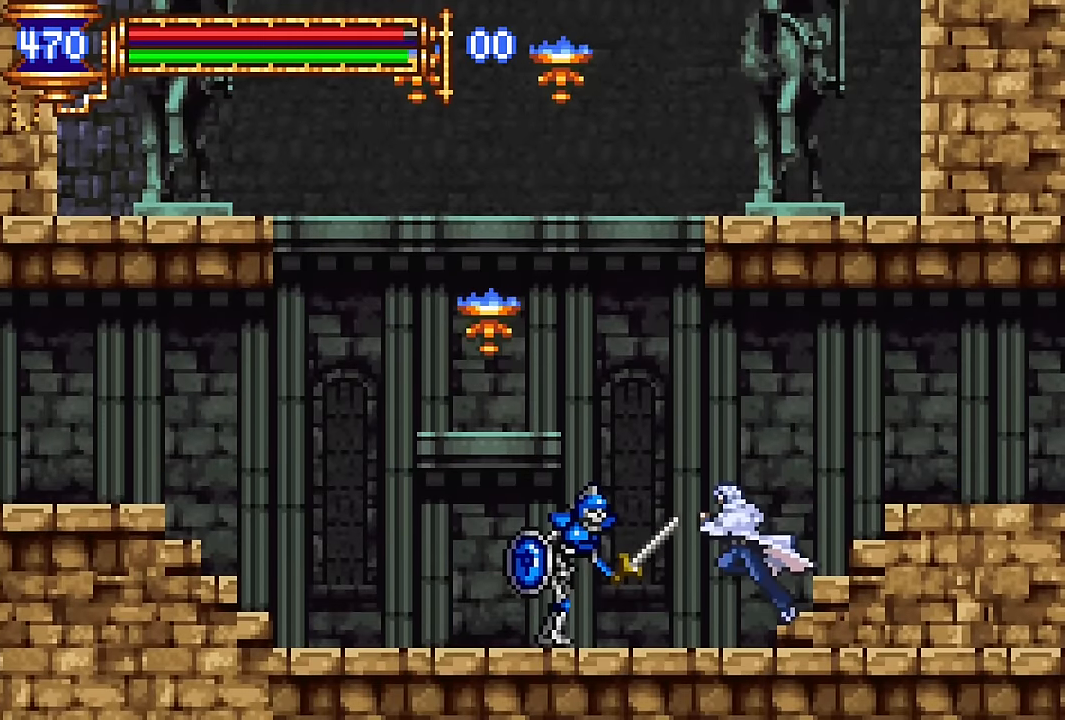
{"dt_ms": 1000, "buttons": ["DPAD_LEFT"]}
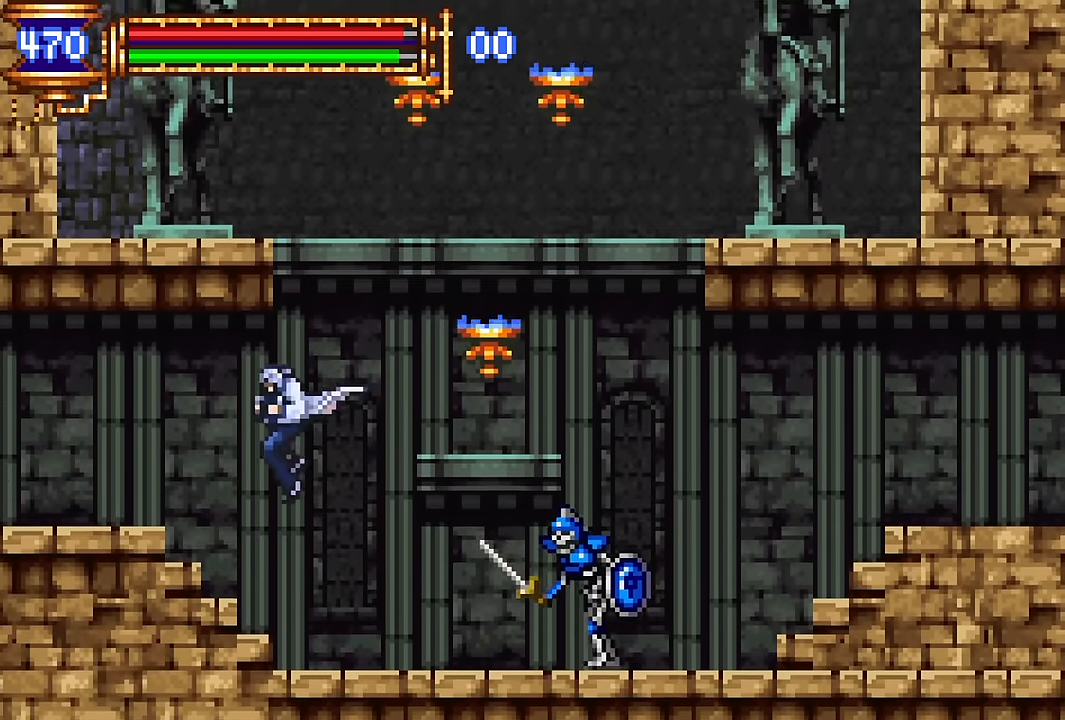
{"dt_ms": 500, "buttons": ["DPAD_LEFT"], "events": [[266, "CROSS", "down"], [300, "CROSS", "up"]]}
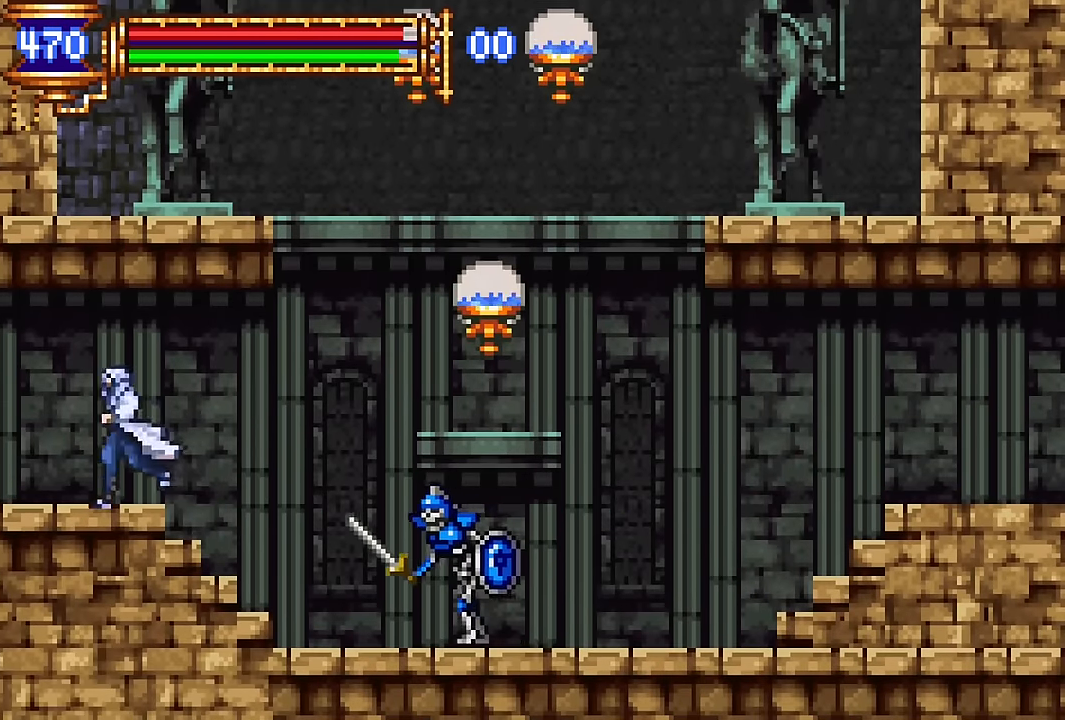
{"dt_ms": 500, "buttons": ["DPAD_LEFT"], "events": [[50, "CROSS", "down"], [83, "CROSS", "up"]]}
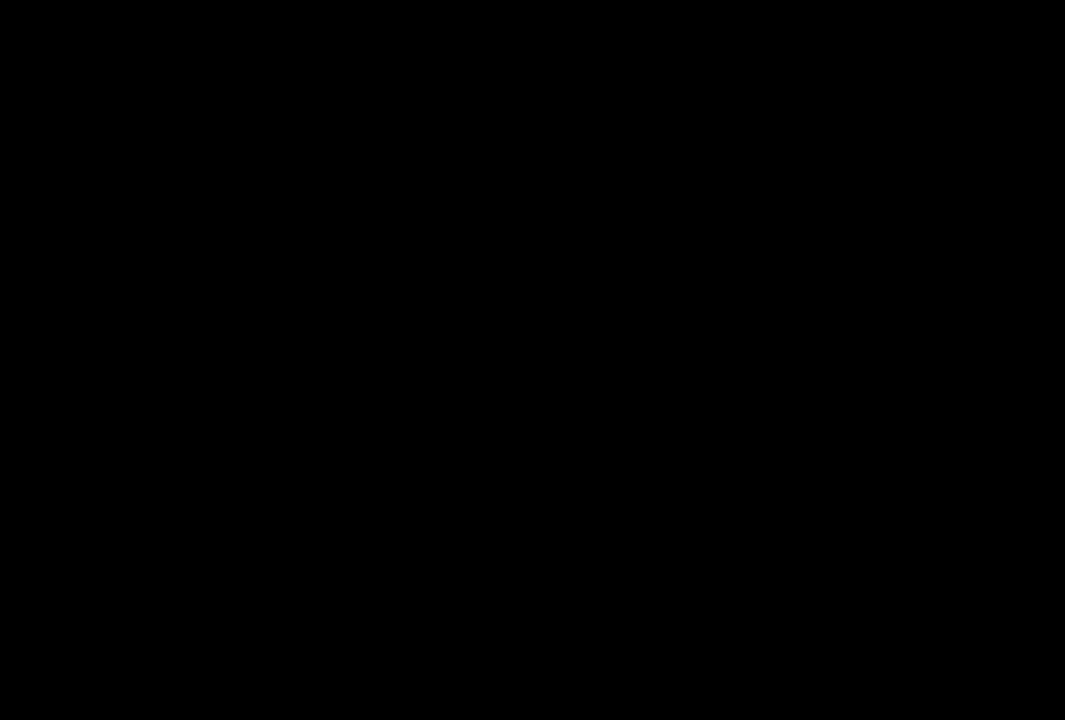
{"dt_ms": 500, "buttons": ["DPAD_LEFT"], "events": []}
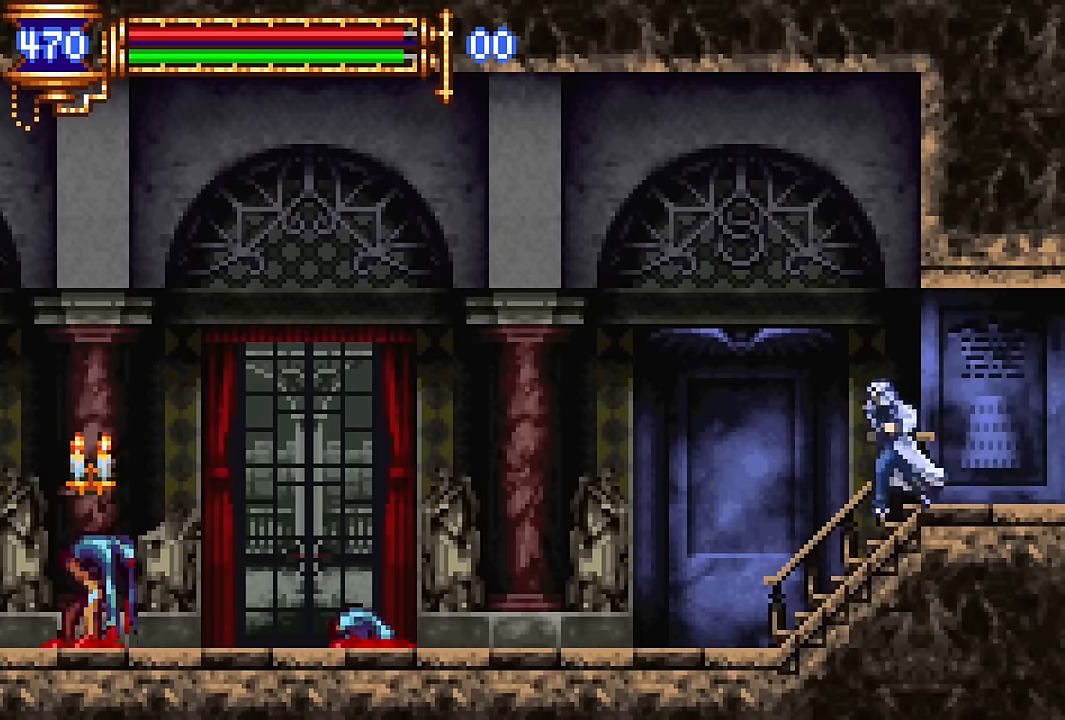
{"dt_ms": 500, "buttons": ["CROSS", "DPAD_LEFT"], "events": [[50, "DPAD_LEFT", "up"], [83, "DPAD_RIGHT", "down"], [233, "DPAD_RIGHT", "up"], [283, "CROSS", "down"], [366, "DPAD_LEFT", "down"]]}
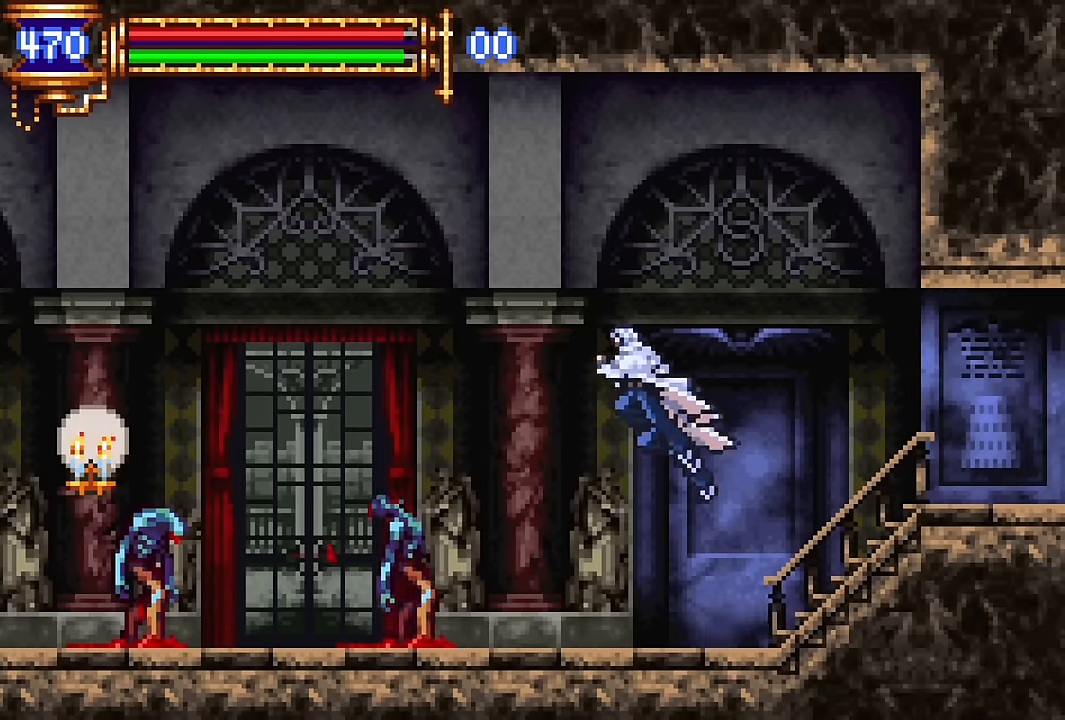
{"dt_ms": 500, "buttons": ["DPAD_LEFT"], "events": [[100, "CROSS", "up"], [300, "CROSS", "down"], [466, "CROSS", "up"]]}
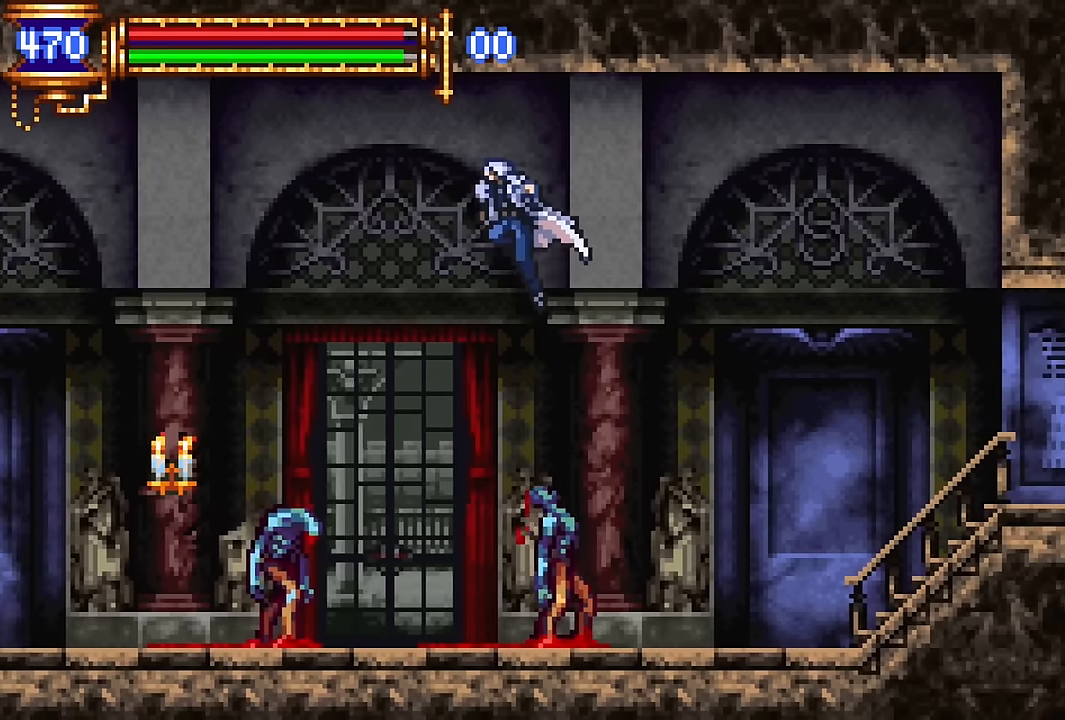
{"dt_ms": 500, "buttons": ["DPAD_LEFT"], "events": []}
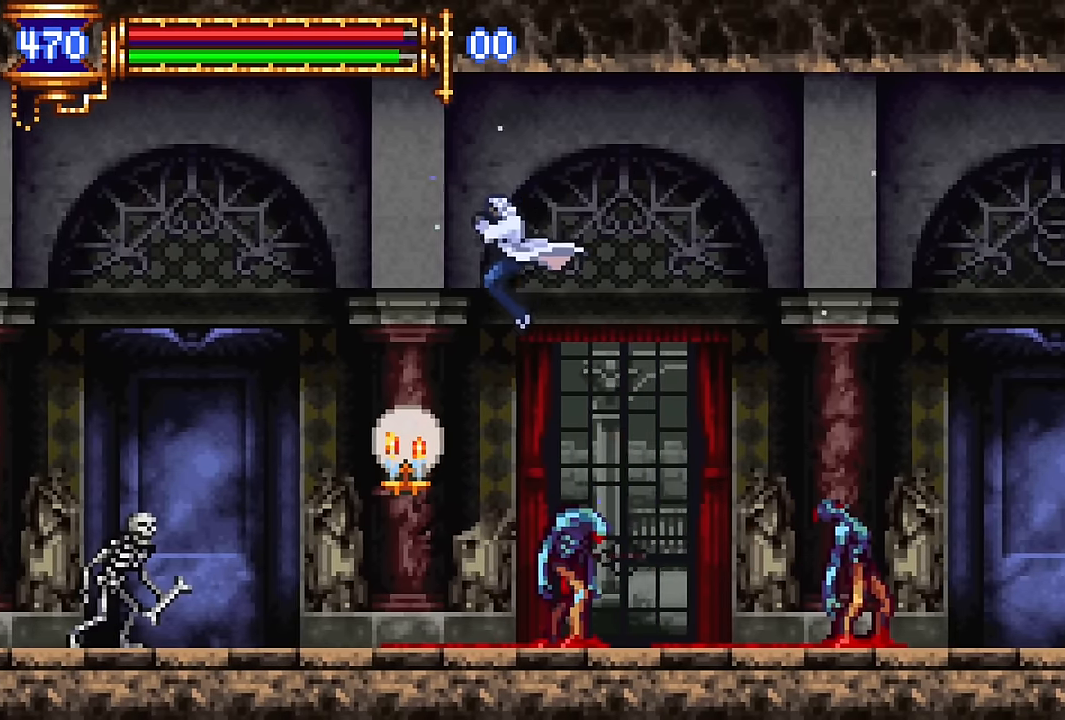
{"dt_ms": 500, "buttons": ["DPAD_UP", "DPAD_LEFT"]}
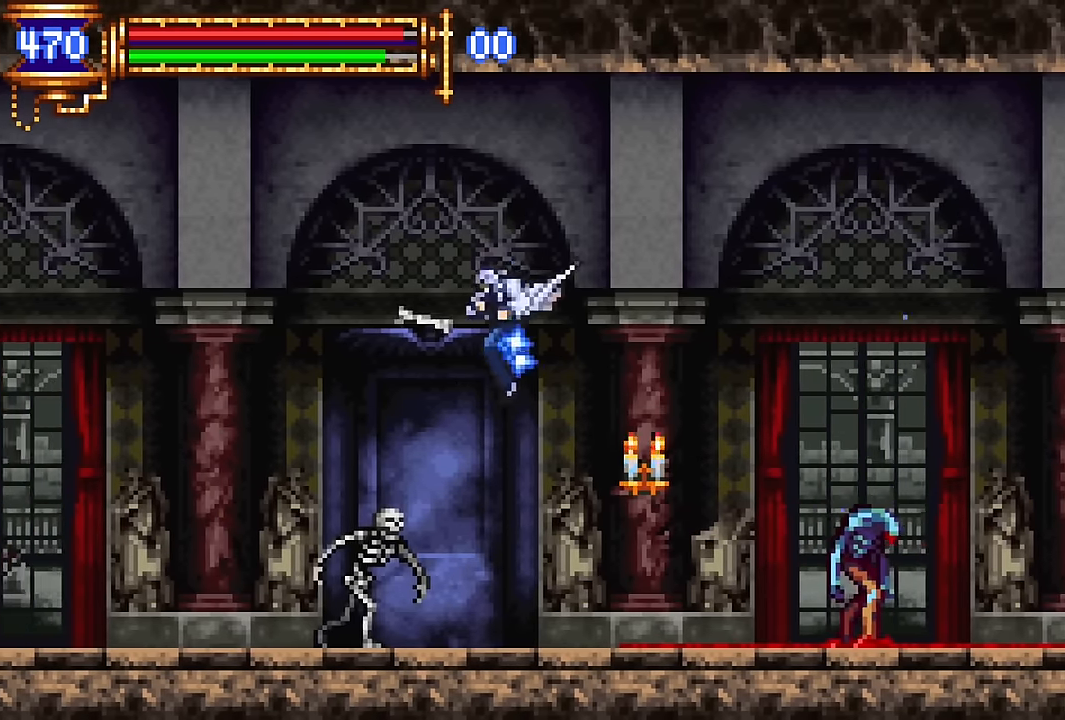
{"dt_ms": 500, "buttons": ["DPAD_LEFT"], "events": [[466, "DPAD_UP", "up"]]}
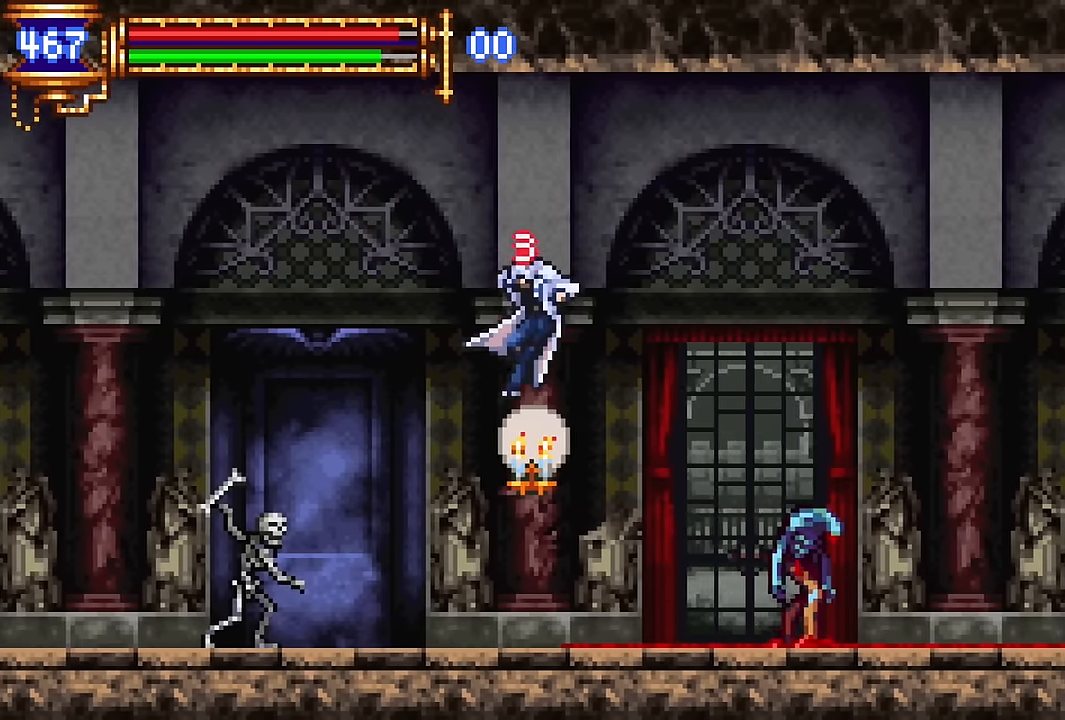
{"dt_ms": 500, "buttons": ["DPAD_LEFT"], "events": [[300, "CROSS", "down"], [483, "CROSS", "up"]]}
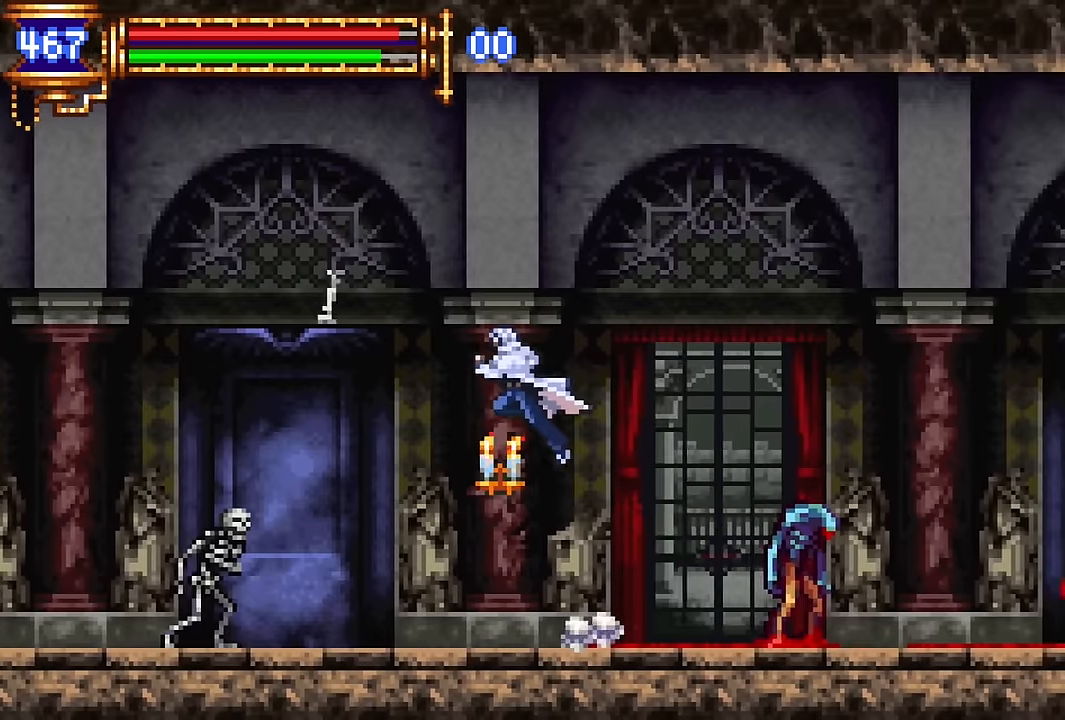
{"dt_ms": 500, "buttons": ["DPAD_LEFT"], "events": [[33, "CROSS", "down"], [333, "CROSS", "up"]]}
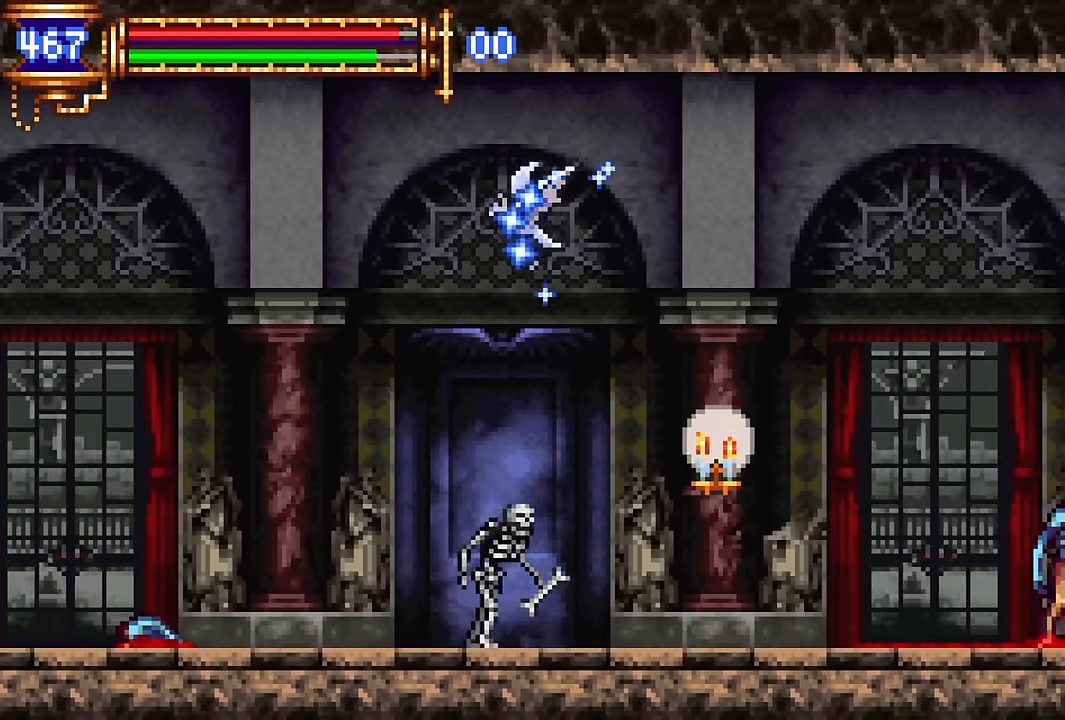
{"dt_ms": 1000, "buttons": ["DPAD_LEFT"]}
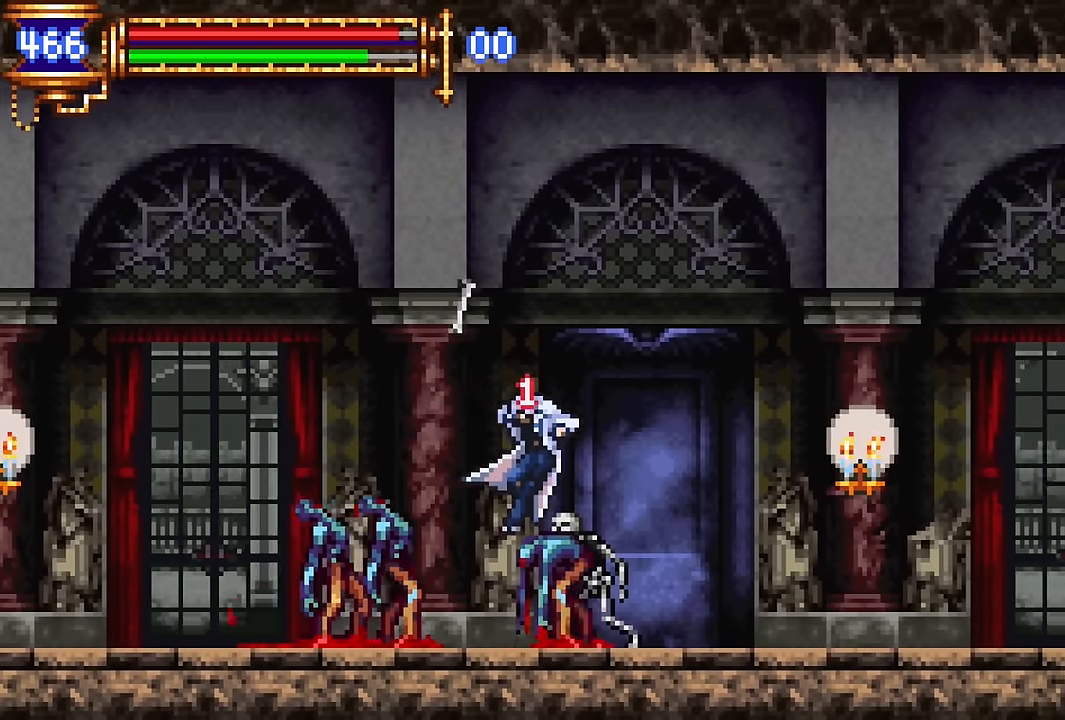
{"dt_ms": 500, "buttons": ["DPAD_LEFT"], "events": [[166, "CROSS", "down"], [416, "CROSS", "up"]]}
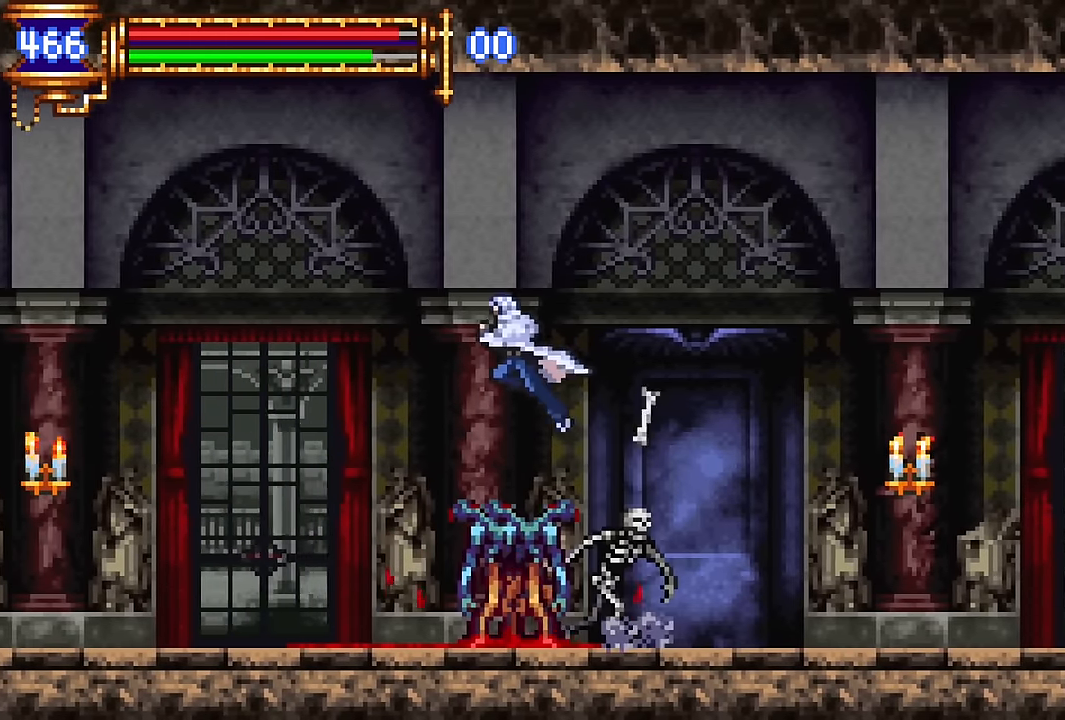
{"dt_ms": 500, "buttons": ["DPAD_LEFT"], "events": [[33, "CROSS", "down"], [116, "CROSS", "up"]]}
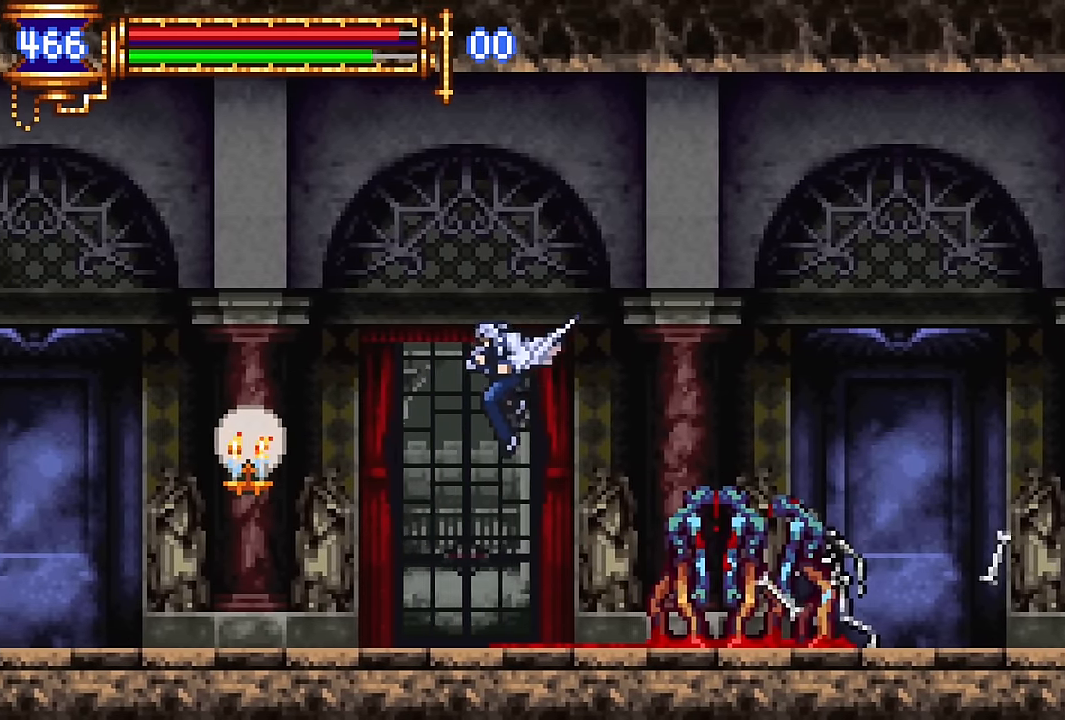
{"dt_ms": 500, "buttons": ["DPAD_LEFT"], "events": [[200, "DPAD_LEFT", "up"], [266, "DPAD_RIGHT", "down"], [400, "DPAD_RIGHT", "up"], [450, "CROSS", "down"], [466, "CROSS", "up"], [466, "DPAD_LEFT", "down"]]}
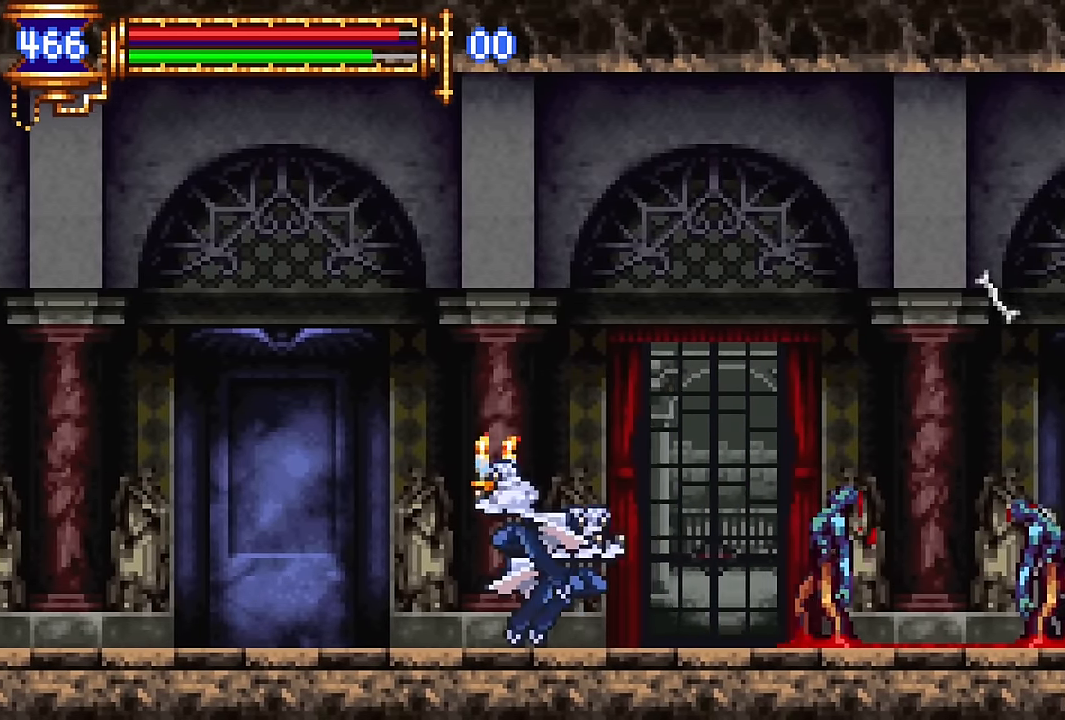
{"dt_ms": 500, "buttons": ["DPAD_LEFT"], "events": [[216, "DPAD_LEFT", "up"], [266, "DPAD_RIGHT", "down"], [400, "DPAD_RIGHT", "up"], [466, "CROSS", "down"], [500, "CROSS", "up"], [500, "DPAD_LEFT", "down"]]}
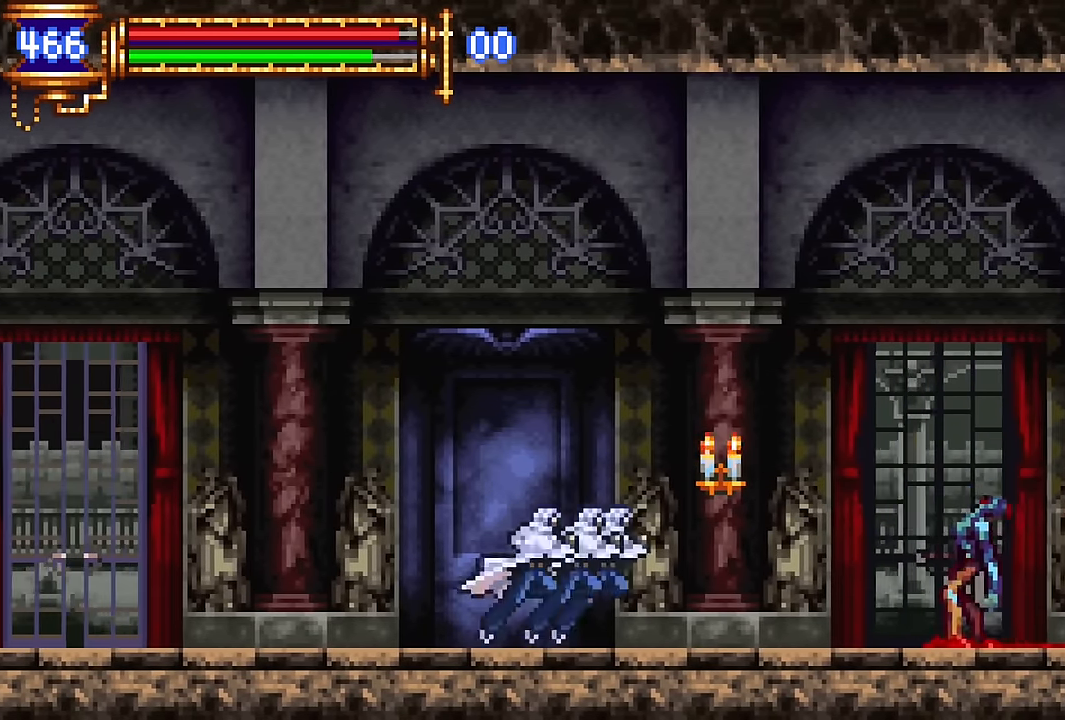
{"dt_ms": 500, "buttons": [], "events": [[266, "DPAD_LEFT", "up"], [316, "DPAD_RIGHT", "down"], [466, "DPAD_RIGHT", "up"]]}
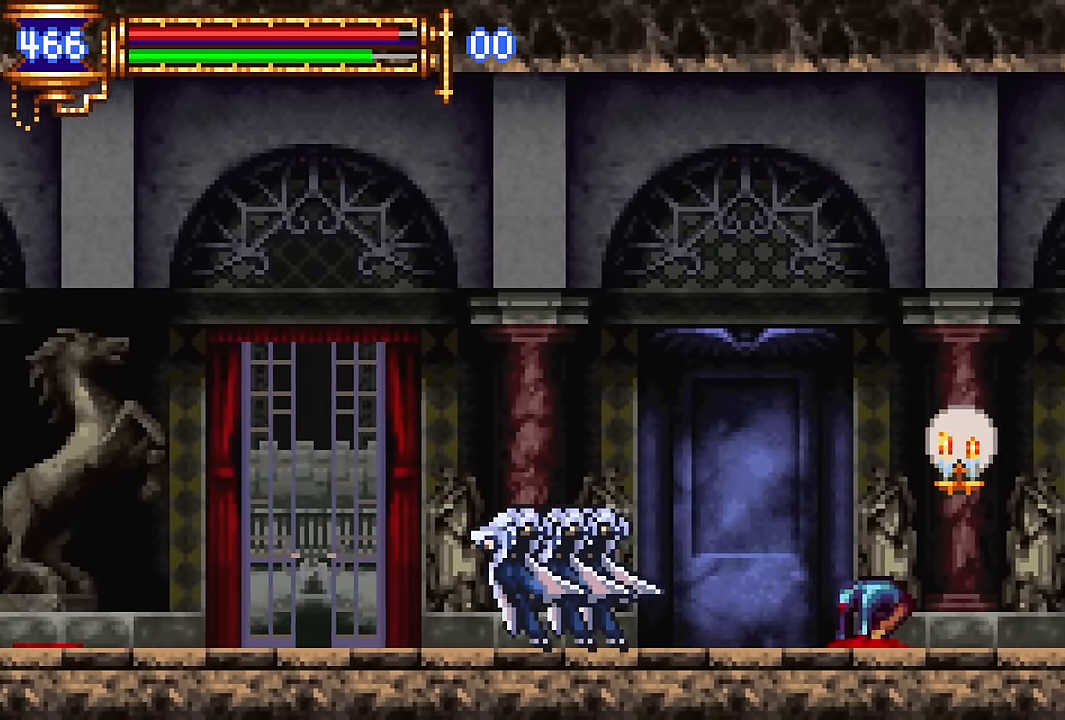
{"dt_ms": 500, "buttons": ["CROSS"], "events": [[33, "CROSS", "down"], [33, "DPAD_LEFT", "down"], [50, "CROSS", "up"], [300, "DPAD_LEFT", "up"], [366, "DPAD_RIGHT", "down"], [483, "DPAD_RIGHT", "up"], [500, "CROSS", "down"]]}
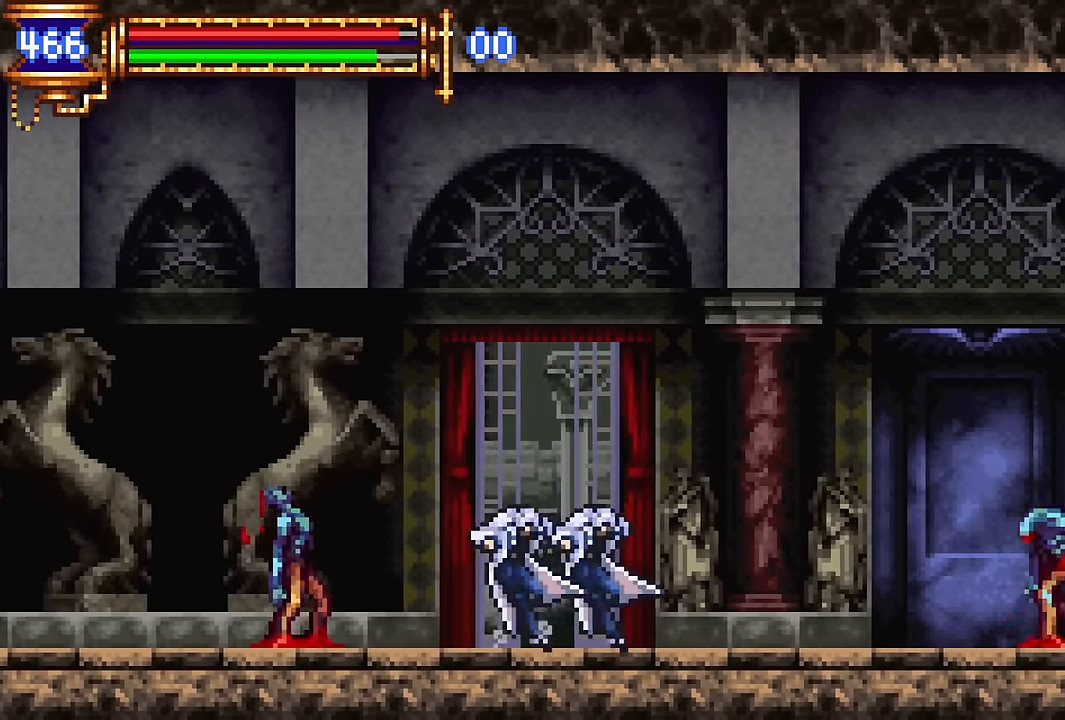
{"dt_ms": 500, "buttons": ["DPAD_LEFT"], "events": [[66, "DPAD_LEFT", "down"], [333, "CROSS", "up"]]}
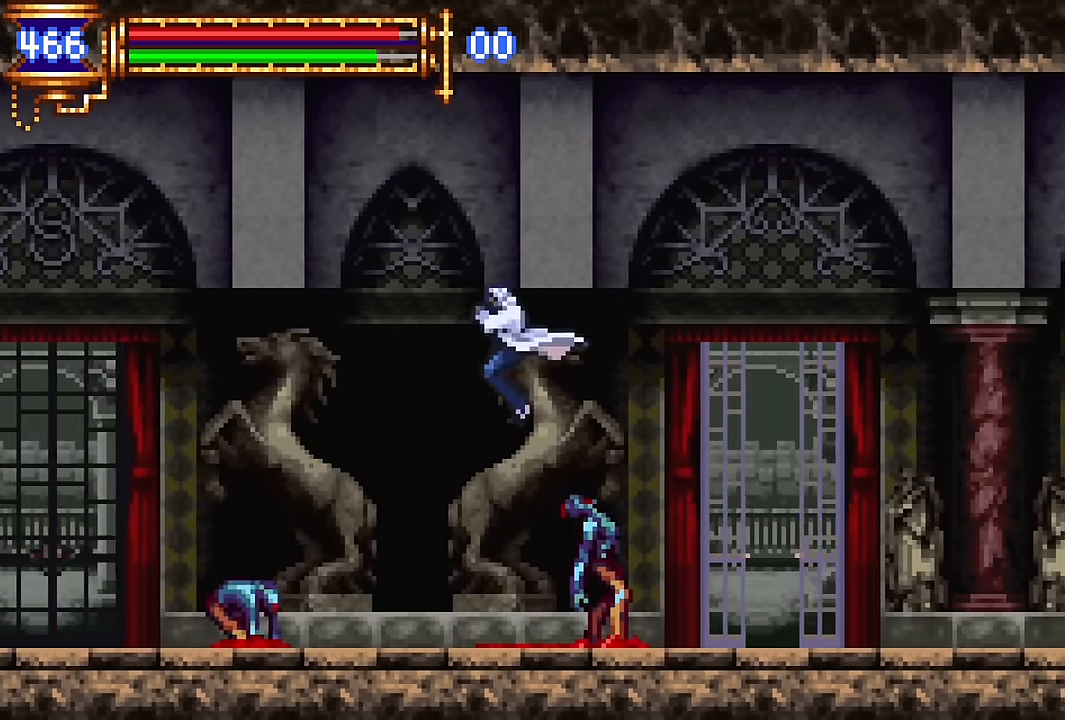
{"dt_ms": 500, "buttons": ["CROSS"], "events": [[250, "DPAD_LEFT", "up"], [416, "CROSS", "down"]]}
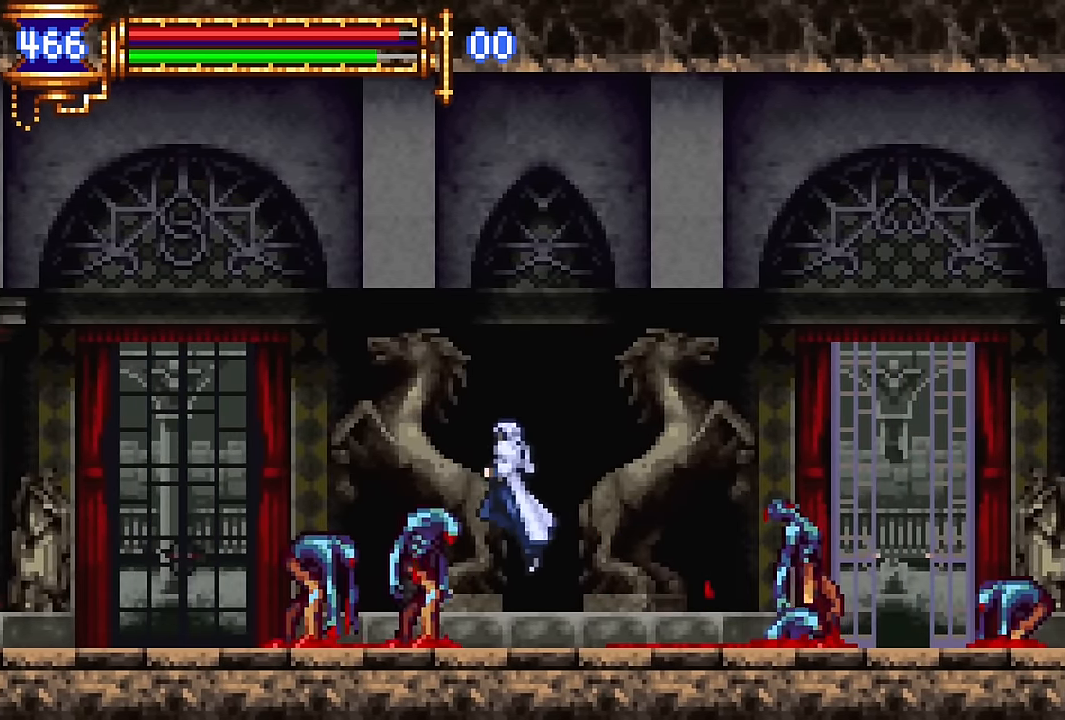
{"dt_ms": 500, "buttons": ["DPAD_LEFT"], "events": [[33, "DPAD_LEFT", "down"], [250, "CROSS", "up"]]}
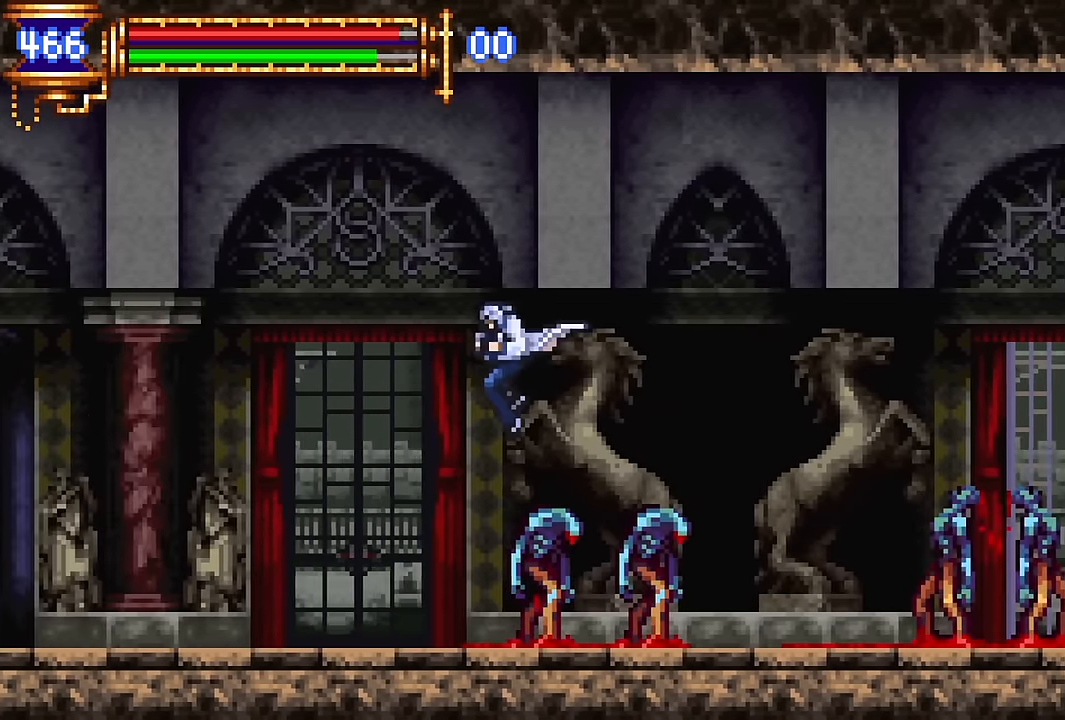
{"dt_ms": 500, "buttons": [], "events": [[266, "DPAD_LEFT", "up"], [316, "DPAD_RIGHT", "down"], [450, "DPAD_RIGHT", "up"]]}
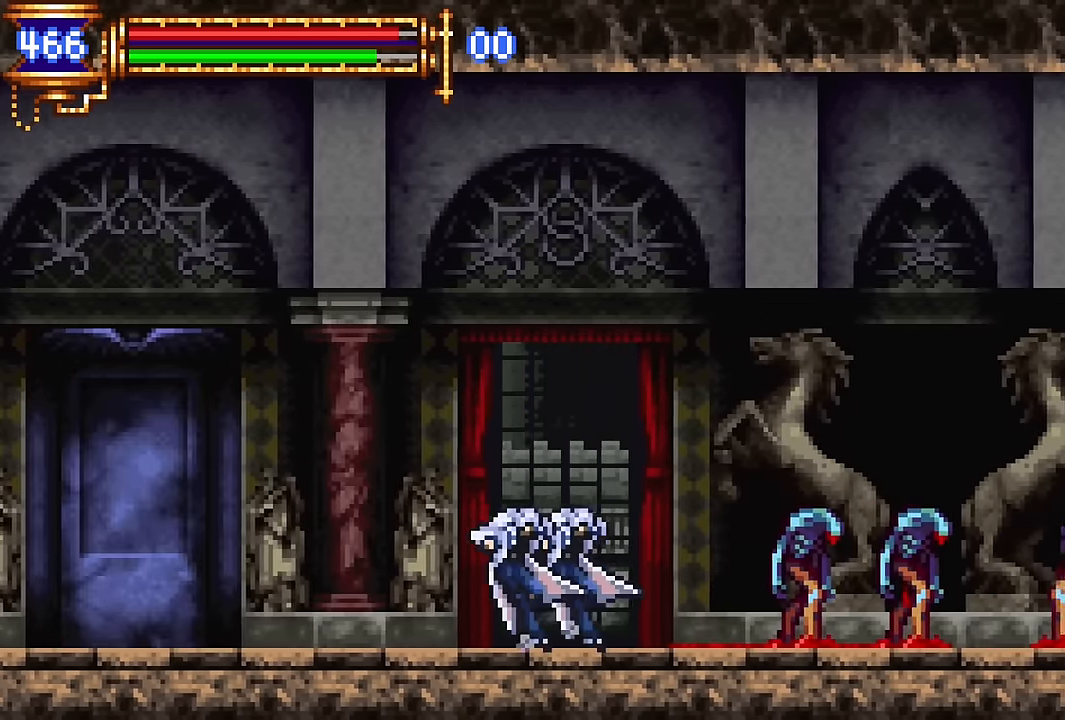
{"dt_ms": 500, "buttons": [], "events": [[16, "CROSS", "down"], [50, "DPAD_LEFT", "down"], [66, "CROSS", "up"], [316, "DPAD_LEFT", "up"], [383, "DPAD_RIGHT", "down"], [500, "DPAD_RIGHT", "up"]]}
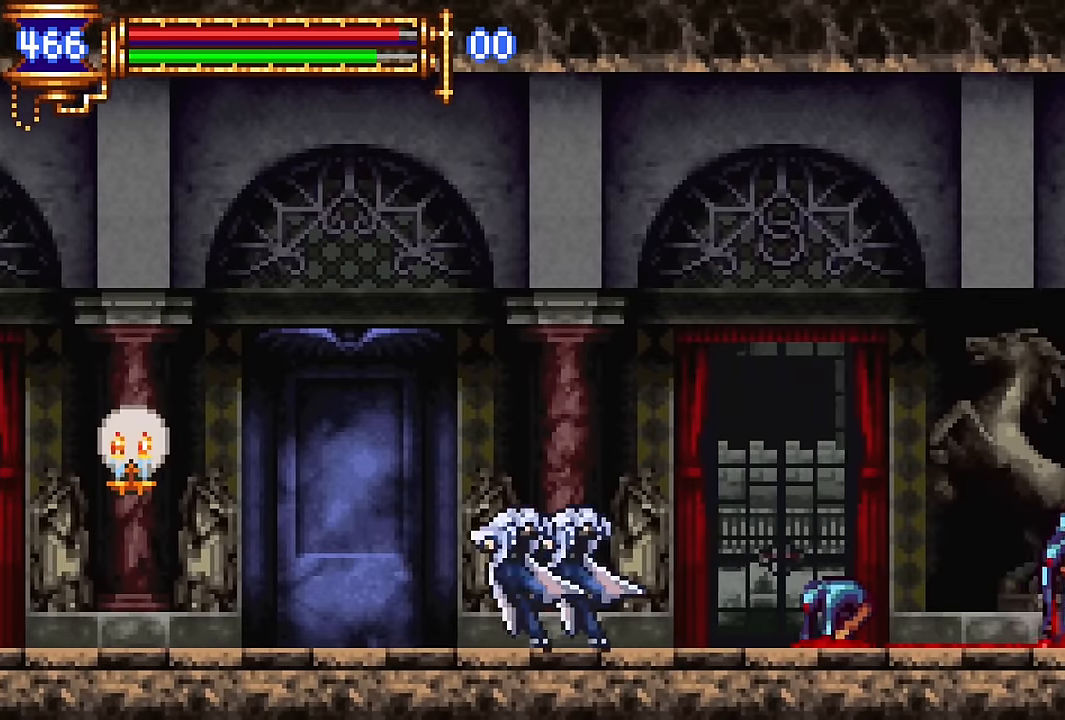
{"dt_ms": 500, "buttons": ["DPAD_RIGHT"], "events": [[83, "CROSS", "down"], [100, "DPAD_LEFT", "down"], [116, "CROSS", "up"], [383, "DPAD_LEFT", "up"], [433, "DPAD_RIGHT", "down"]]}
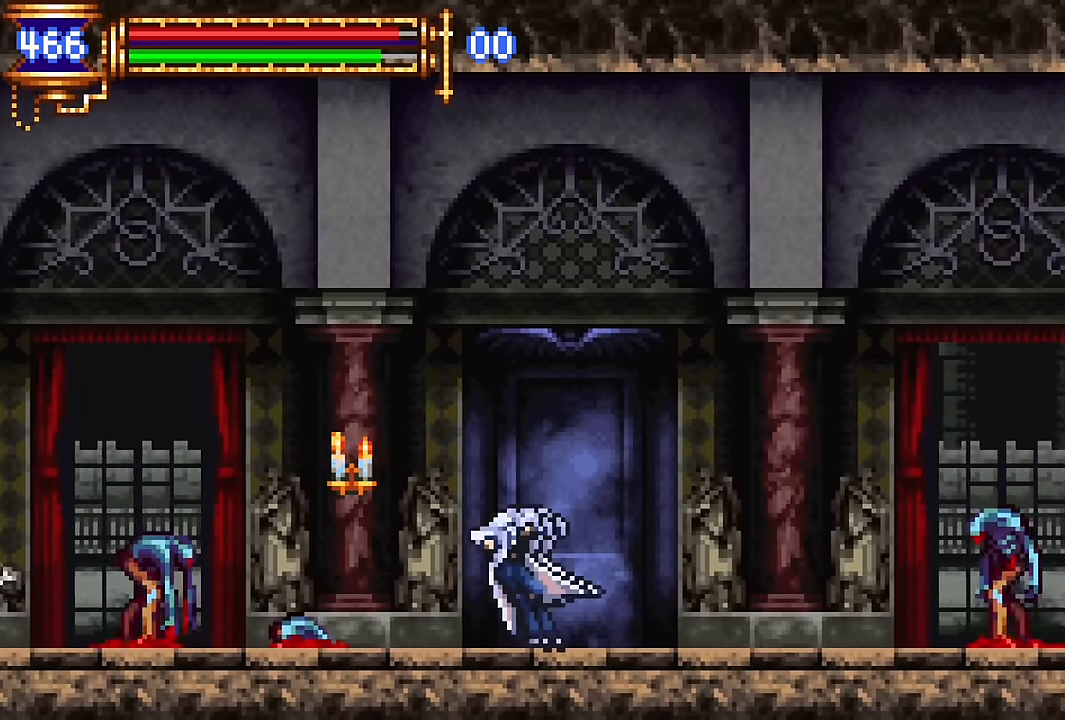
{"dt_ms": 500, "buttons": ["DPAD_LEFT"], "events": [[33, "DPAD_RIGHT", "up"], [100, "CROSS", "down"], [133, "DPAD_LEFT", "down"], [450, "CROSS", "up"]]}
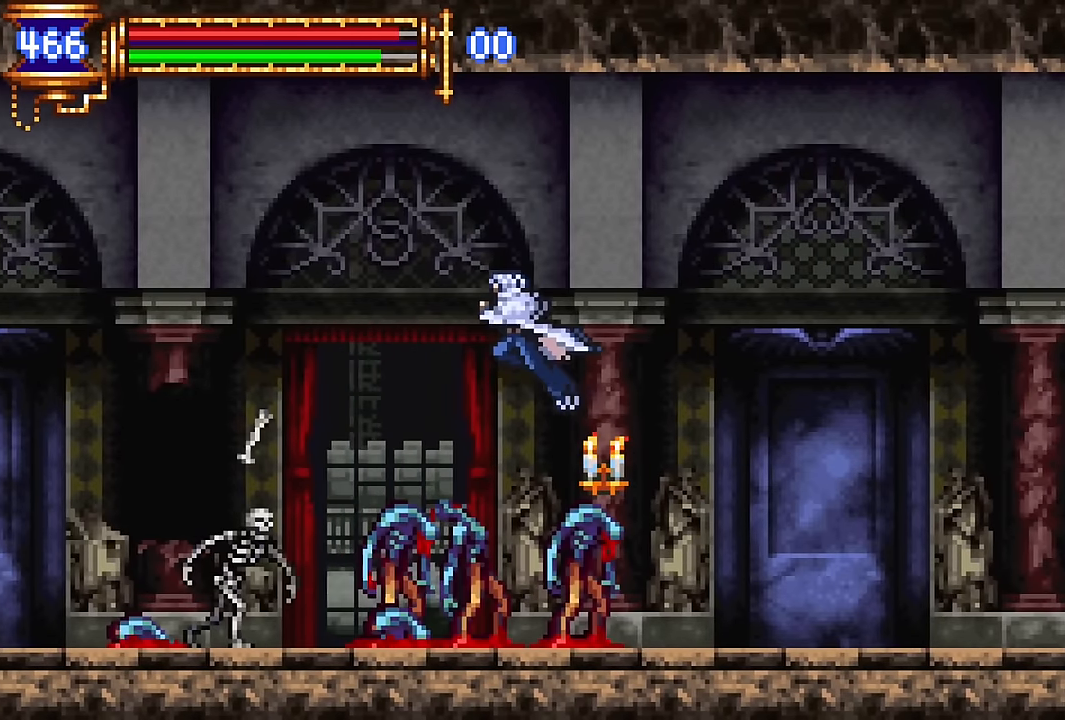
{"dt_ms": 500, "buttons": ["CROSS", "DPAD_LEFT"], "events": [[33, "DPAD_LEFT", "up"], [83, "DPAD_RIGHT", "down"], [116, "CROSS", "down"], [166, "DPAD_RIGHT", "up"], [233, "DPAD_LEFT", "down"]]}